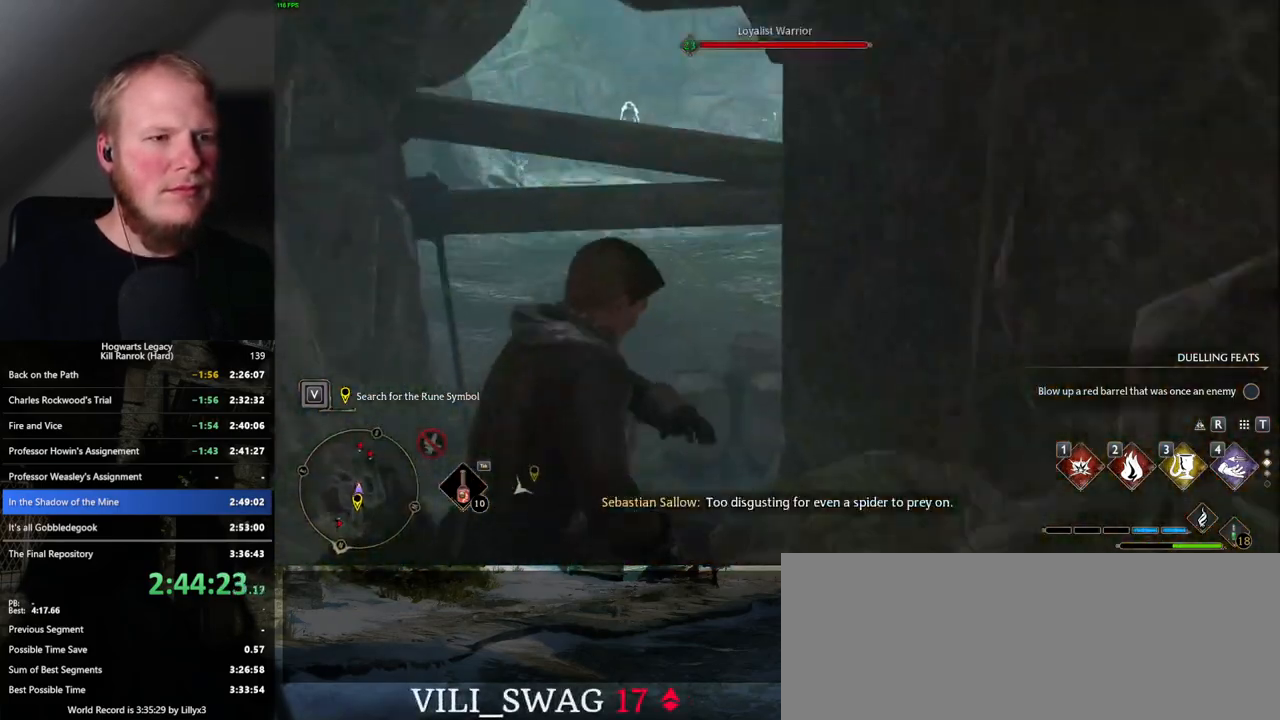
Gameplay with keyboard and mouse; each line is a JSON object with the keys and mouse buttons held at the frame after it. "events" lists presses ("down") and releases ("up") of ".", "/", "0", "1", "2", "3", "4", "5", "6", "7", "8", "9", "a", "alt_l", "alt_r", "b", "backslash", "backspace", "c", "caps_lock", "comma", "ctrl_l", "ctrl_r", "d", "e", "equals", "escape", "f", "f1", "f10", "f11", "f12", "f2", "f3", "f4", "f5", "f6", "f7", "f8", "f9", "g", "h", "i", "j", "k", "l", "lbracket", "m", "minus", "n", "o", "p", "q", "quote", "r", "rbracket", "return", "s", "semicolon", "shift_l", "shift_r", "space", "super_l", "super_r", "t", "tab", "tilde", "u", "v", "w", "x", "y", "z", "mouse_left", "mouse_wheel", "mouse_right", "mouse_mb4" and "mouse_mb5" between this image and that frame as [ms after this image, input, new state], when the widget could be followed in between. "mouse_left", "mouse_wheel", "mouse_right", "mouse_mb4", "mouse_mb5" = the "left", "wheel", "right", "mb4", "mb5" buttons of the "mouse" list. No other keys are recorded. "wheel" means that the mouse wheel is clicked or scrolled. Mouse movement is not recorded.
{"keys": ["w"], "mouse": [], "events": []}
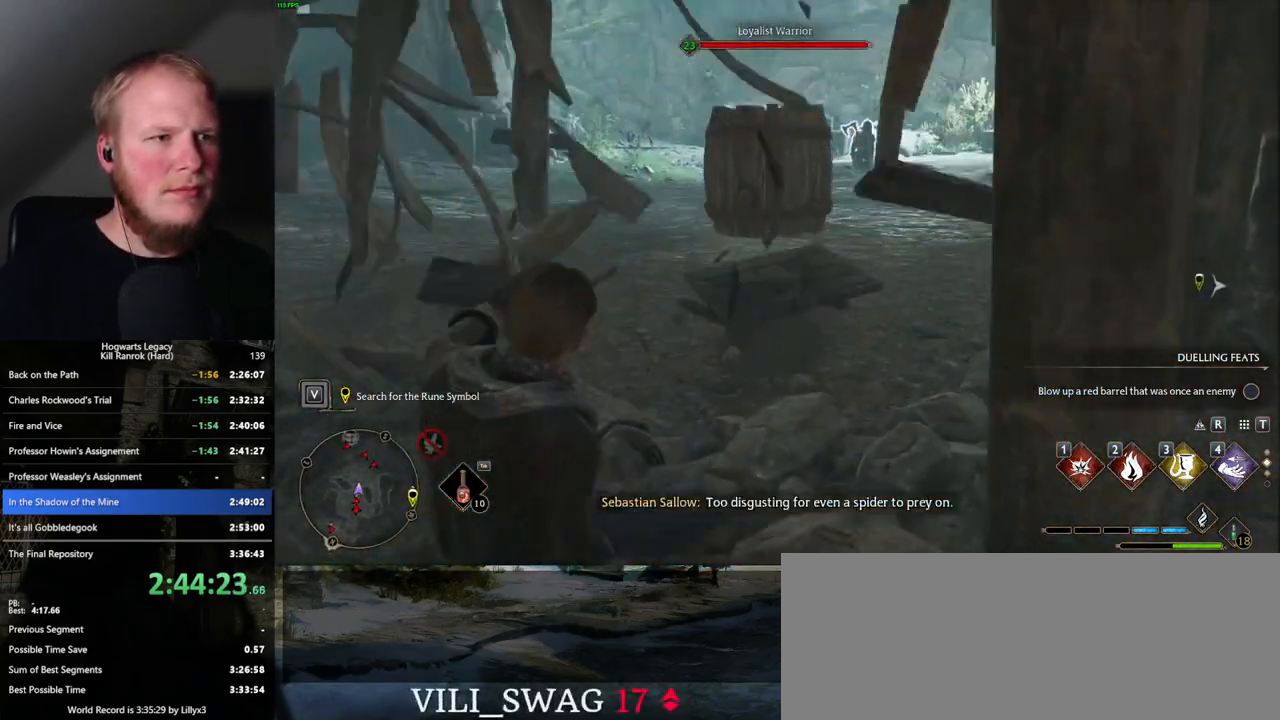
{"keys": ["w"], "mouse": [], "events": []}
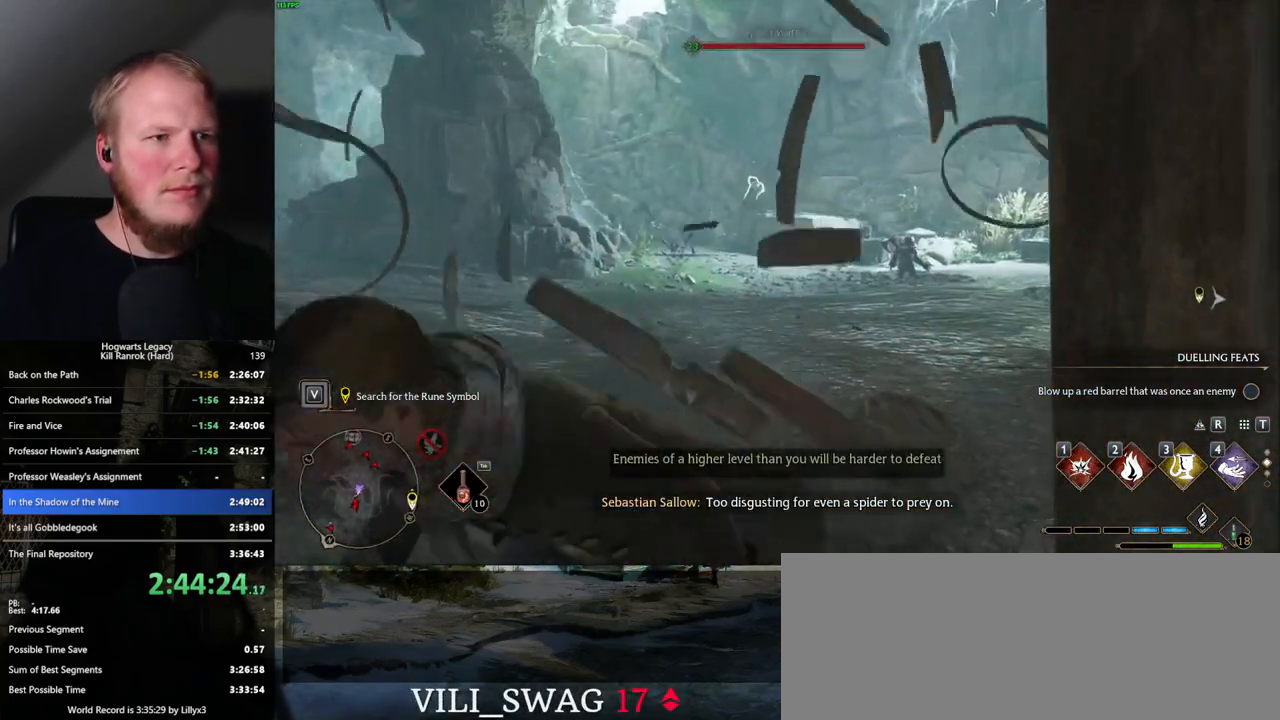
{"keys": ["w"], "mouse": [], "events": [[317, "3", "down"], [417, "3", "up"]]}
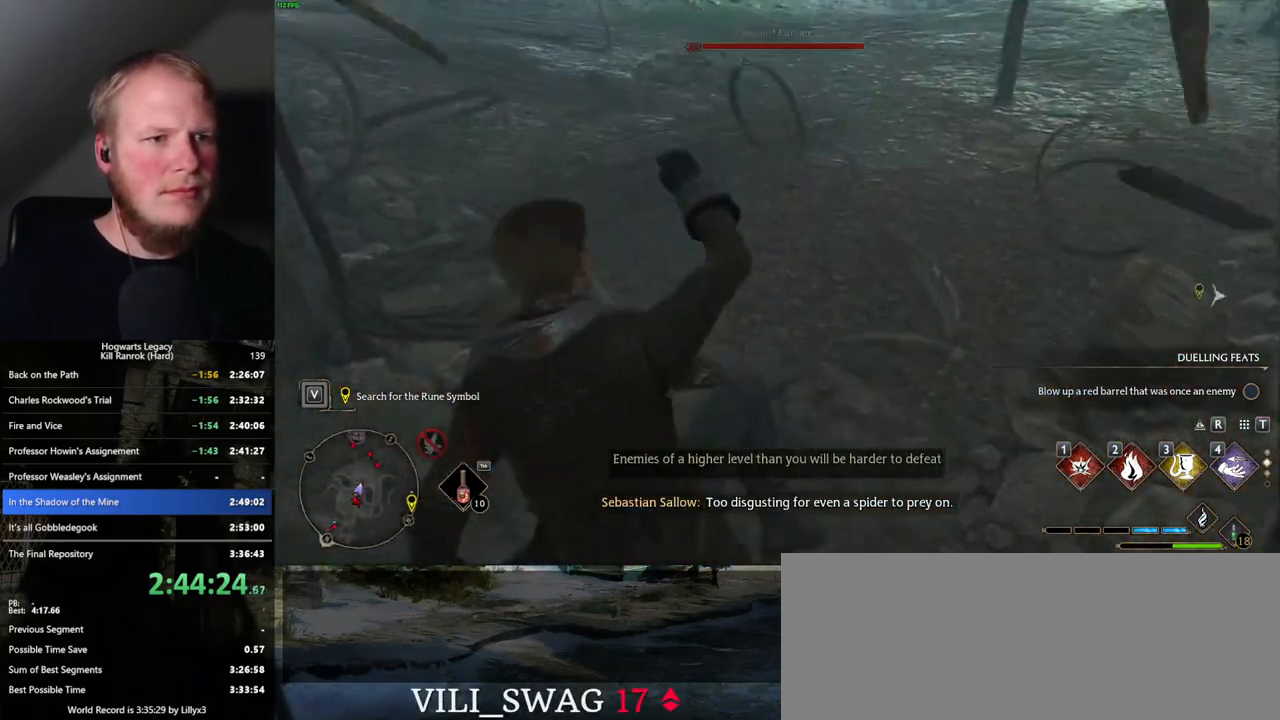
{"keys": ["w"], "mouse": [], "events": []}
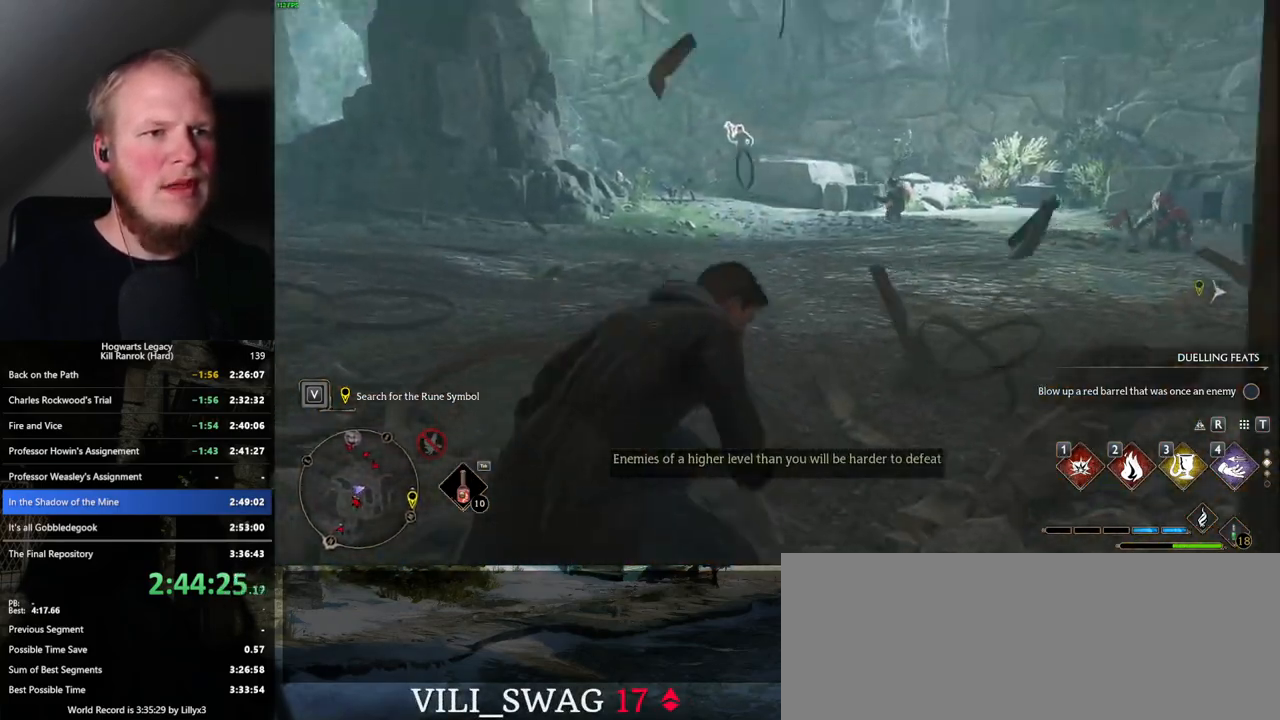
{"keys": [], "mouse": [], "events": [[150, "3", "down"], [234, "3", "up"], [450, "w", "up"]]}
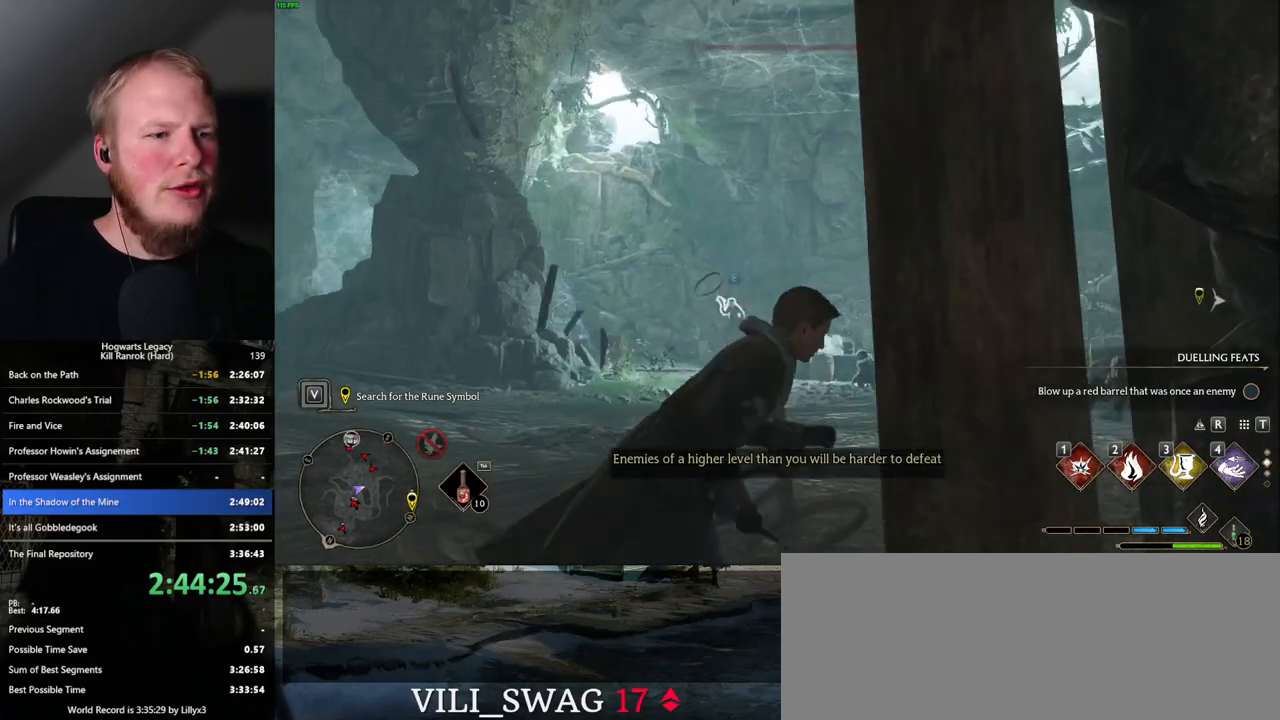
{"keys": ["3", "w"], "mouse": [], "events": [[184, "w", "down"], [434, "3", "down"]]}
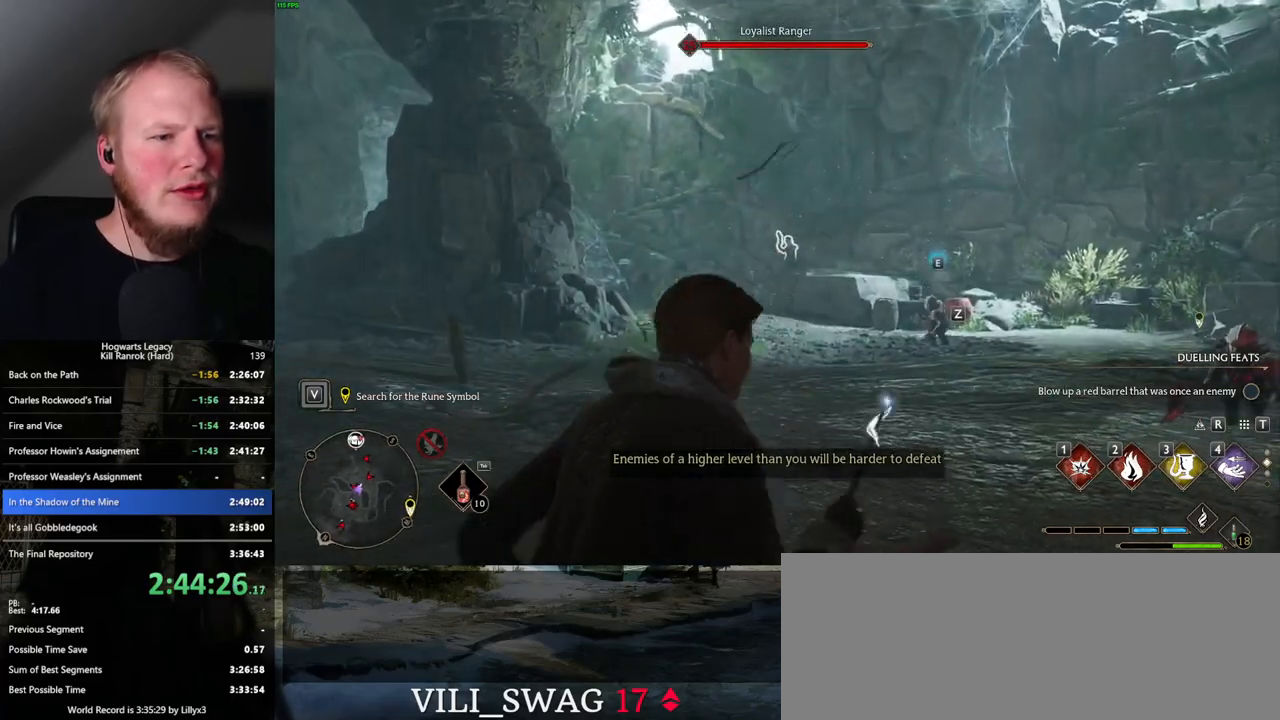
{"keys": ["w"], "mouse": [], "events": [[50, "3", "up"]]}
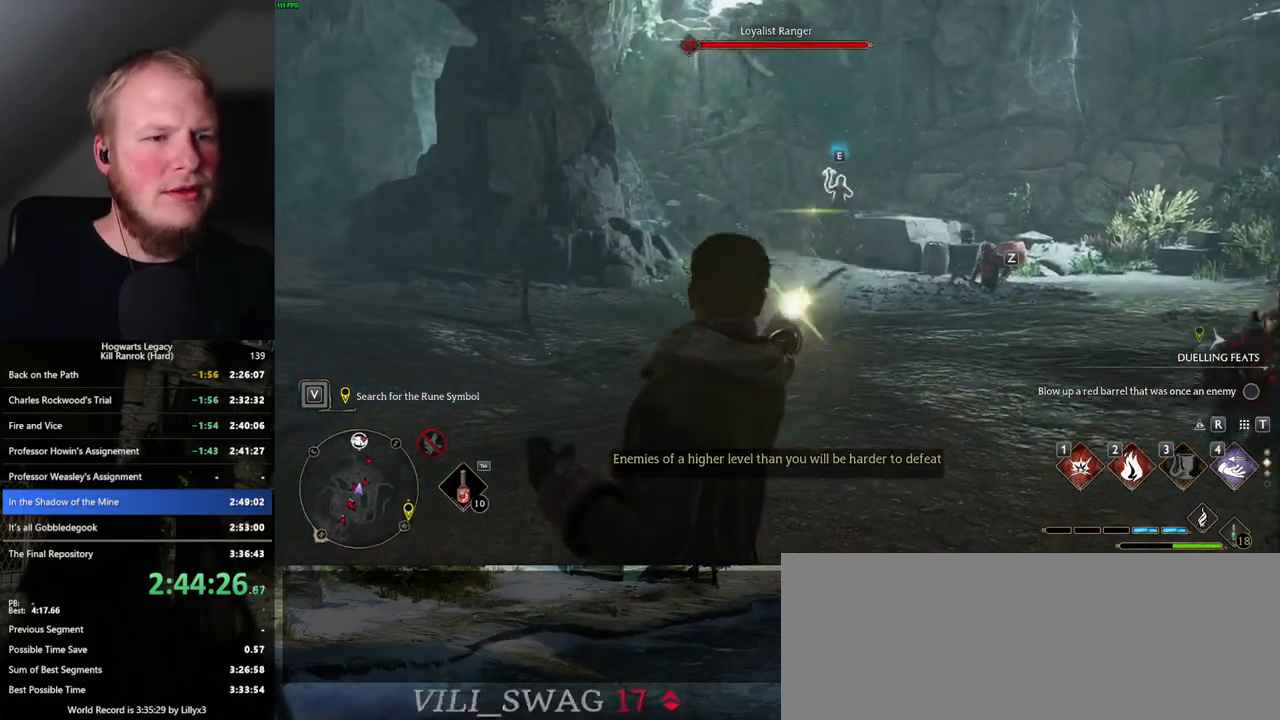
{"keys": ["w"], "mouse": [], "events": [[67, "z", "down"], [184, "z", "up"], [250, "z", "down"], [350, "z", "up"]]}
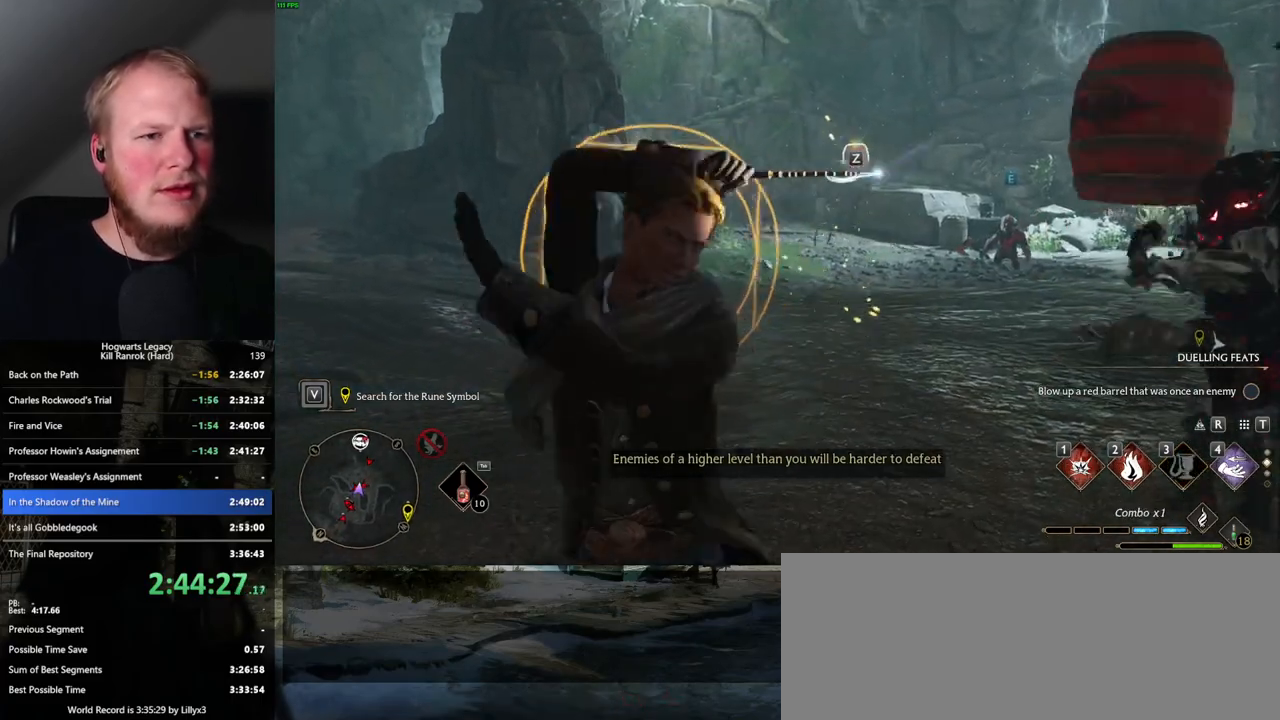
{"keys": ["w"], "mouse": [], "events": []}
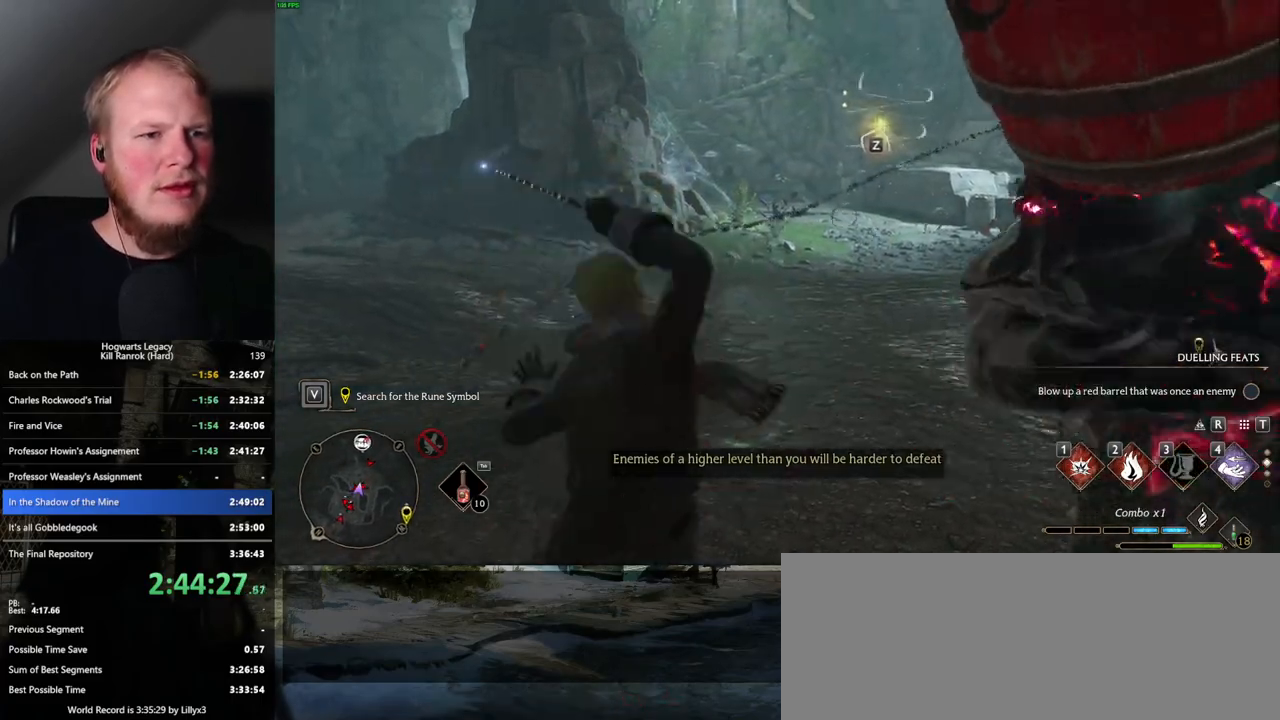
{"keys": ["w"], "mouse": [], "events": []}
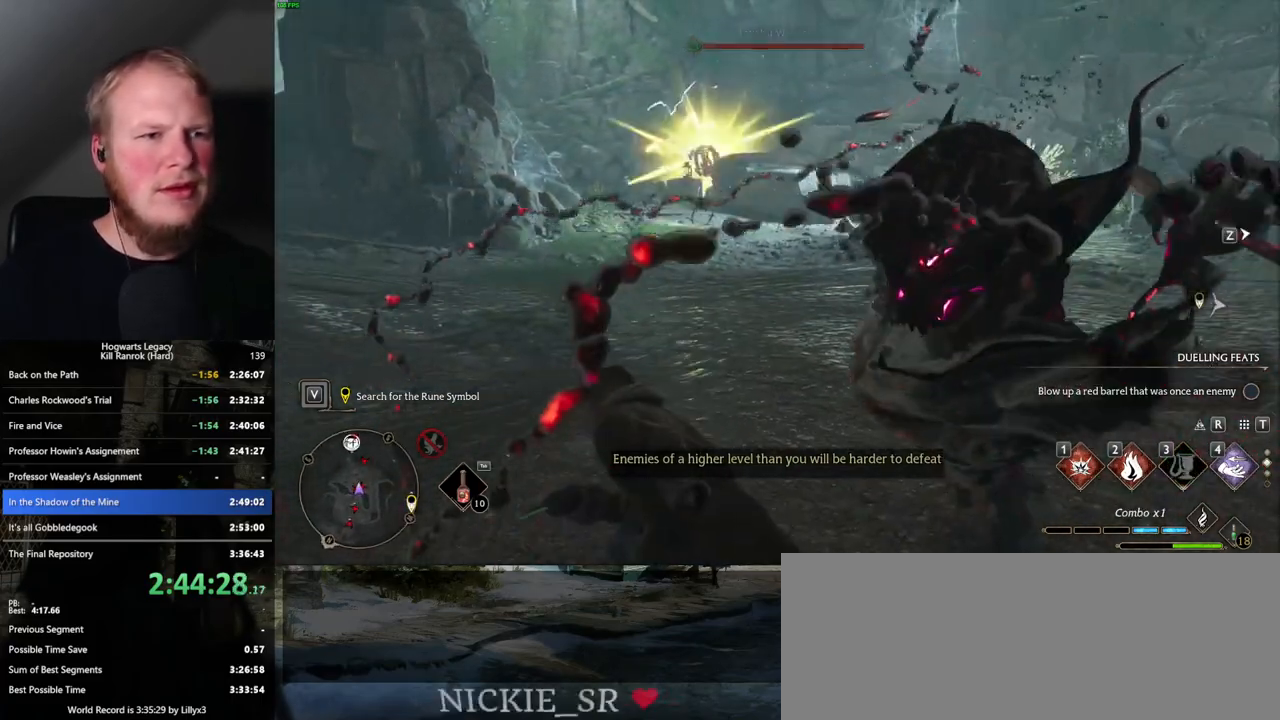
{"keys": ["w"], "mouse": [], "events": [[100, "z", "down"], [217, "z", "up"]]}
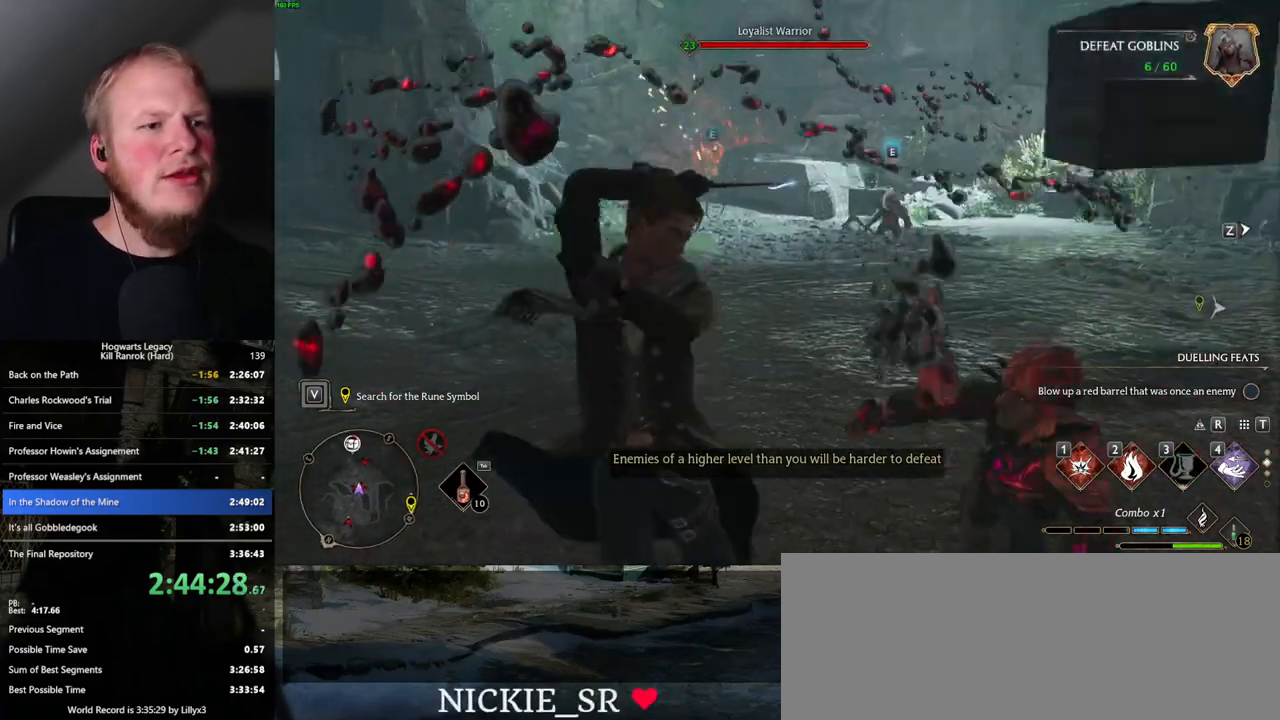
{"keys": ["w"], "mouse": [], "events": [[200, "a", "down"], [284, "a", "up"]]}
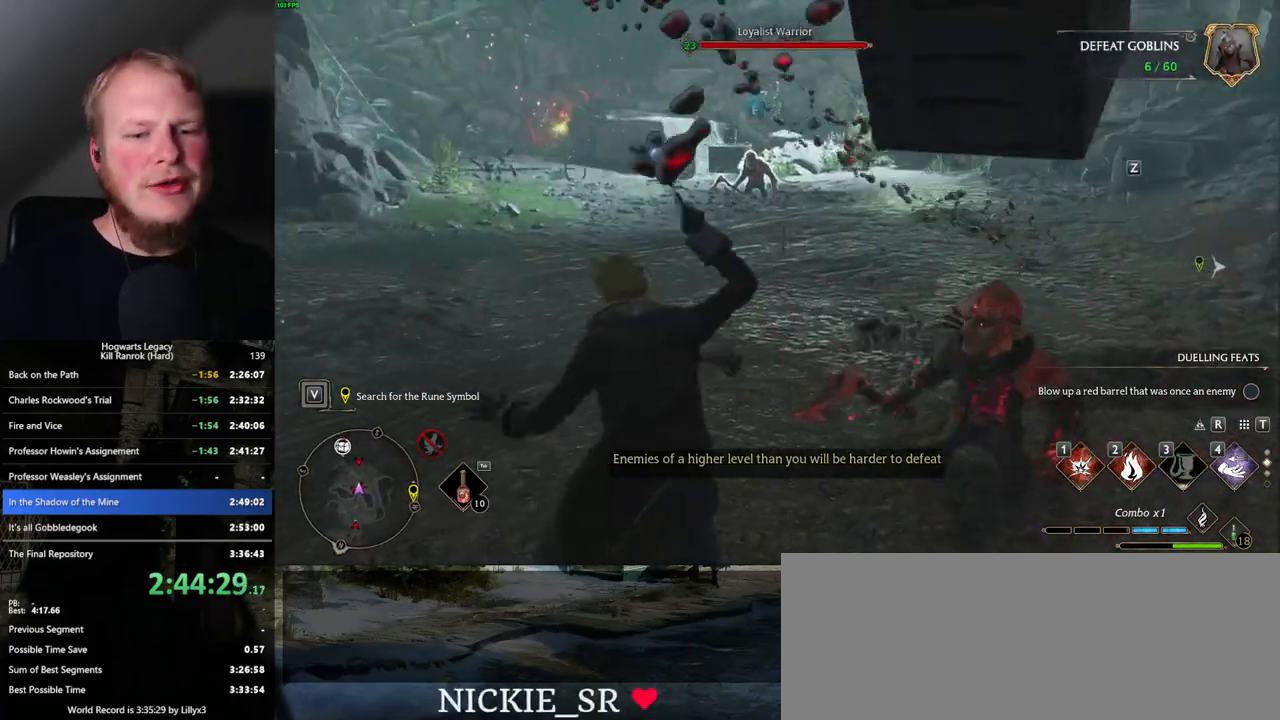
{"keys": ["w"], "mouse": [], "events": [[284, "1", "down"], [417, "1", "up"]]}
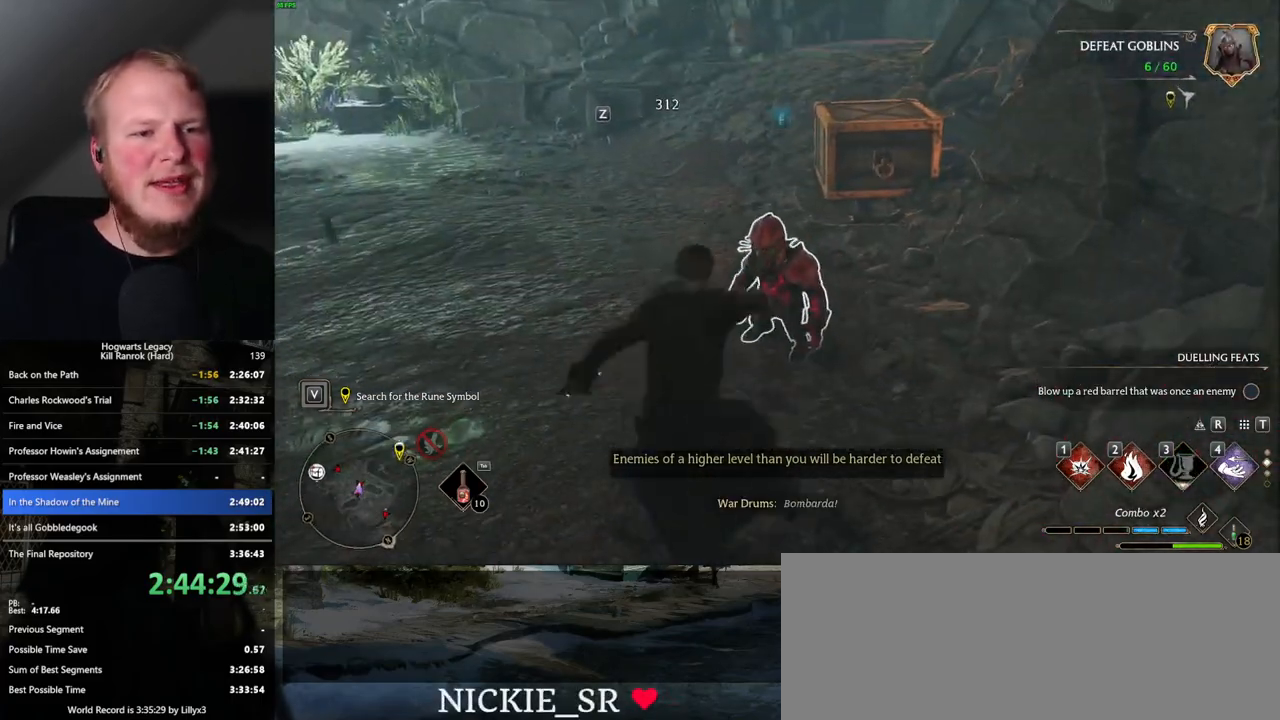
{"keys": ["w"], "mouse": [], "events": []}
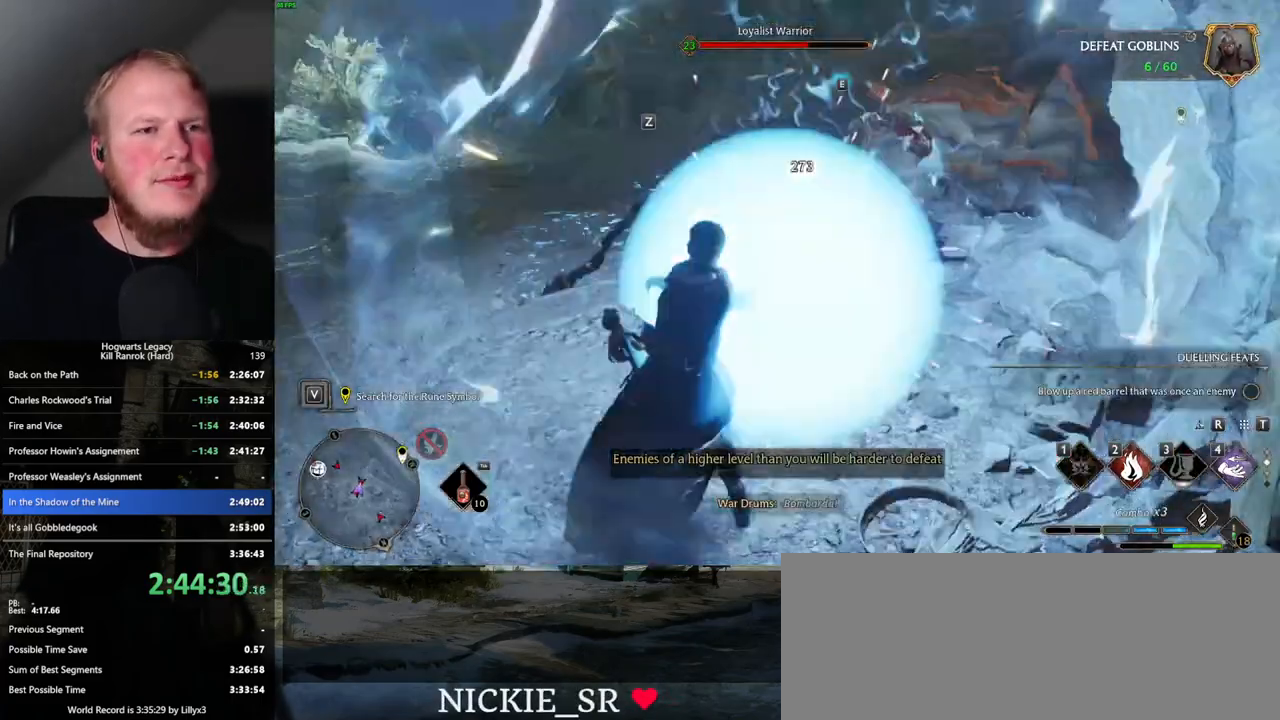
{"keys": ["w"], "mouse": [], "events": [[134, "space", "down"], [167, "shift_l", "down"], [234, "space", "up"], [317, "shift_l", "up"]]}
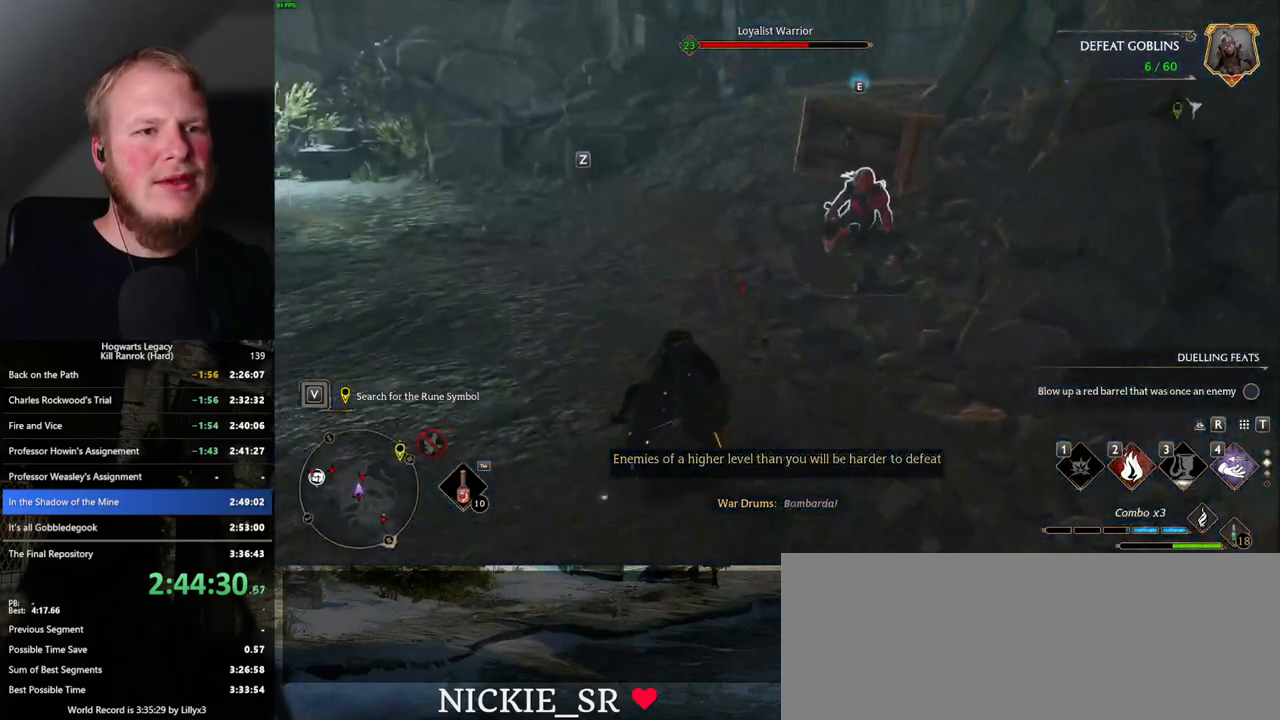
{"keys": ["w"], "mouse": [], "events": []}
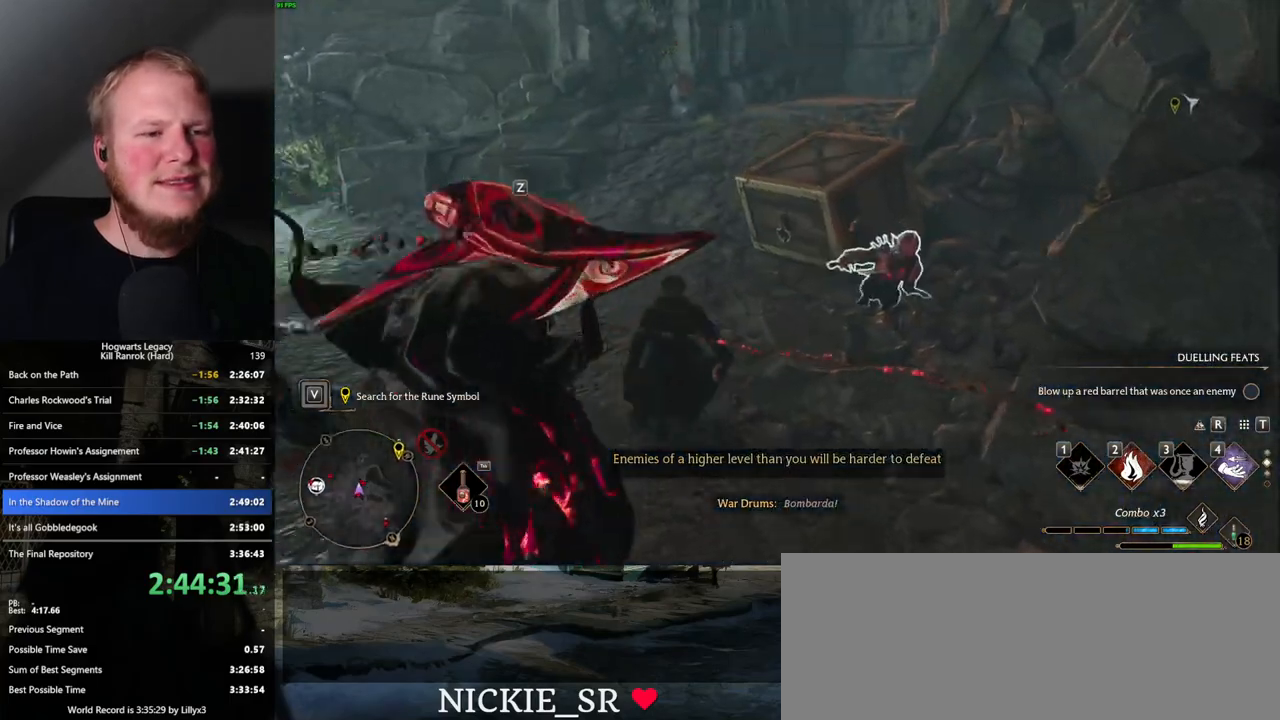
{"keys": ["w"], "mouse": [], "events": [[34, "2", "down"], [134, "2", "up"]]}
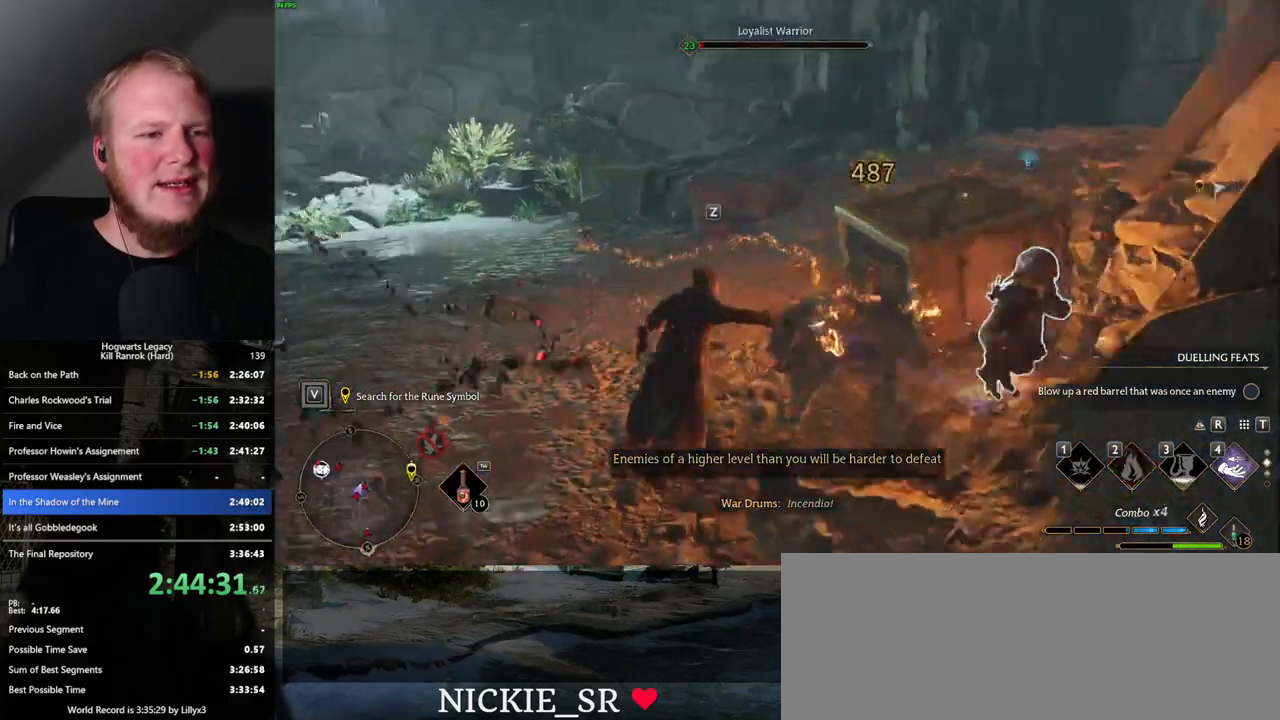
{"keys": ["w"], "mouse": [], "events": [[200, "z", "down"], [317, "z", "up"]]}
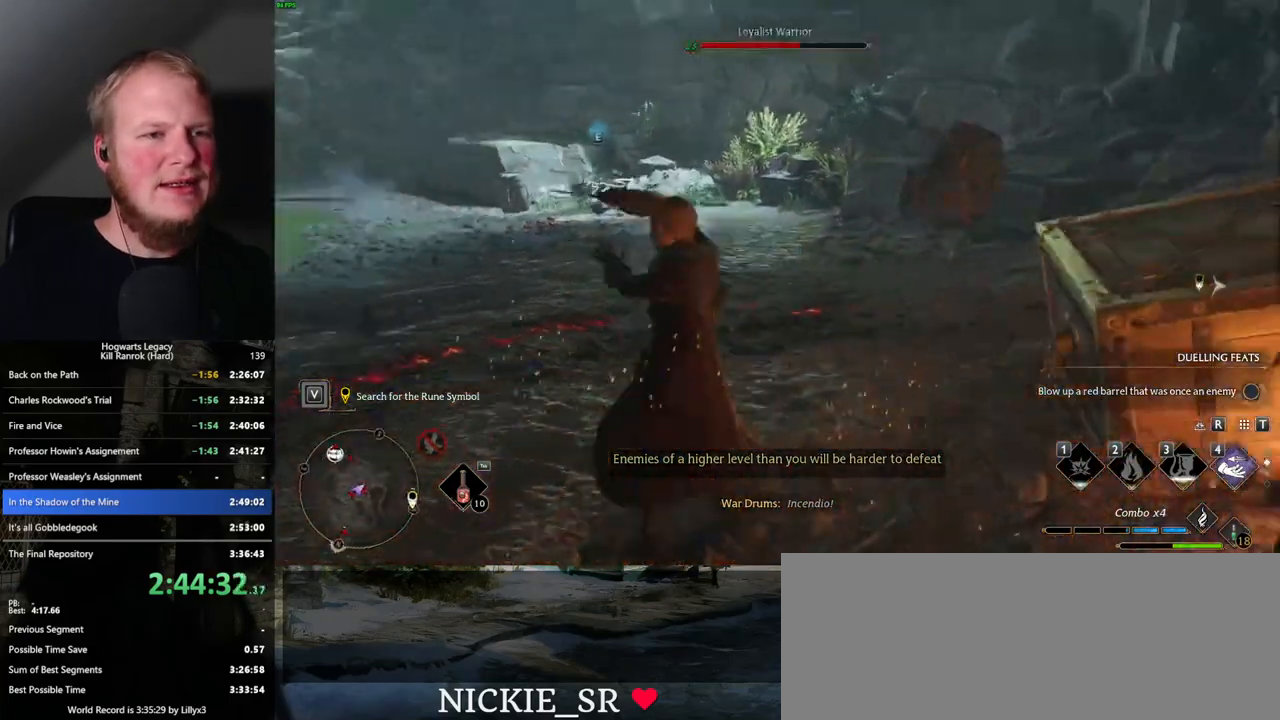
{"keys": ["w"], "mouse": [], "events": []}
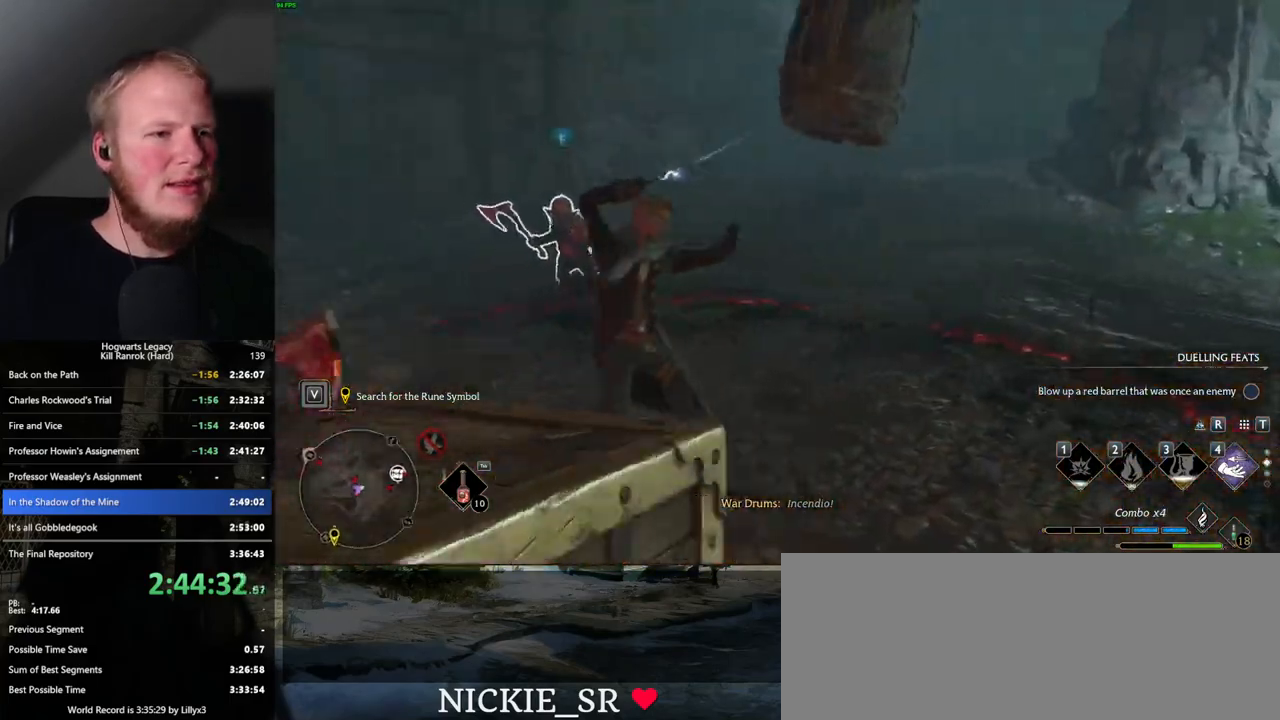
{"keys": ["w"], "mouse": [], "events": []}
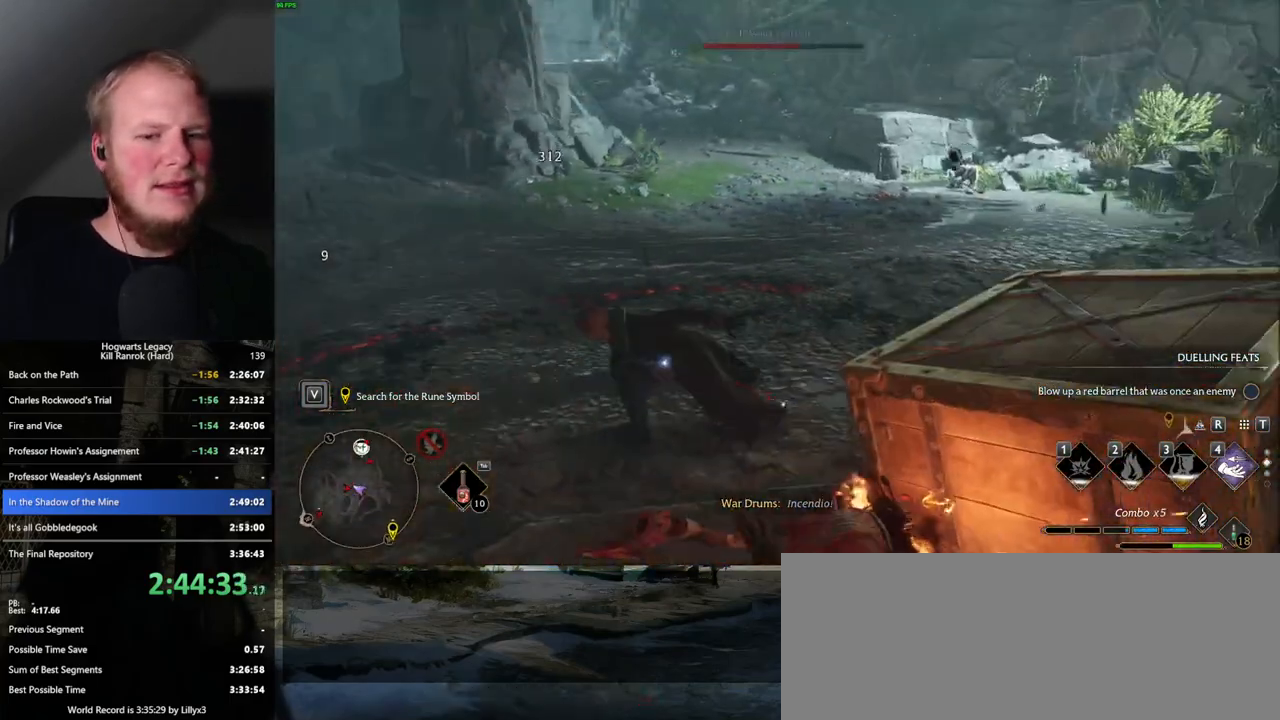
{"keys": ["w"], "mouse": [], "events": []}
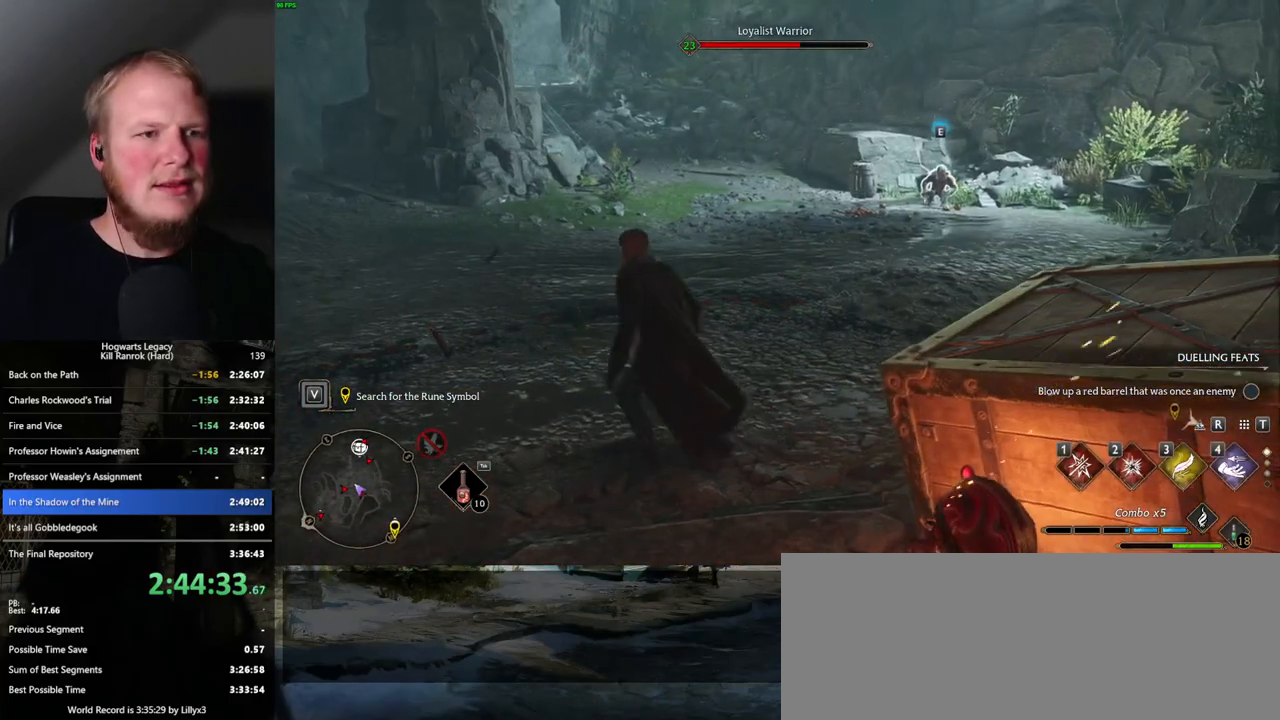
{"keys": ["w"], "mouse": [], "events": [[34, "1", "down"], [134, "1", "up"]]}
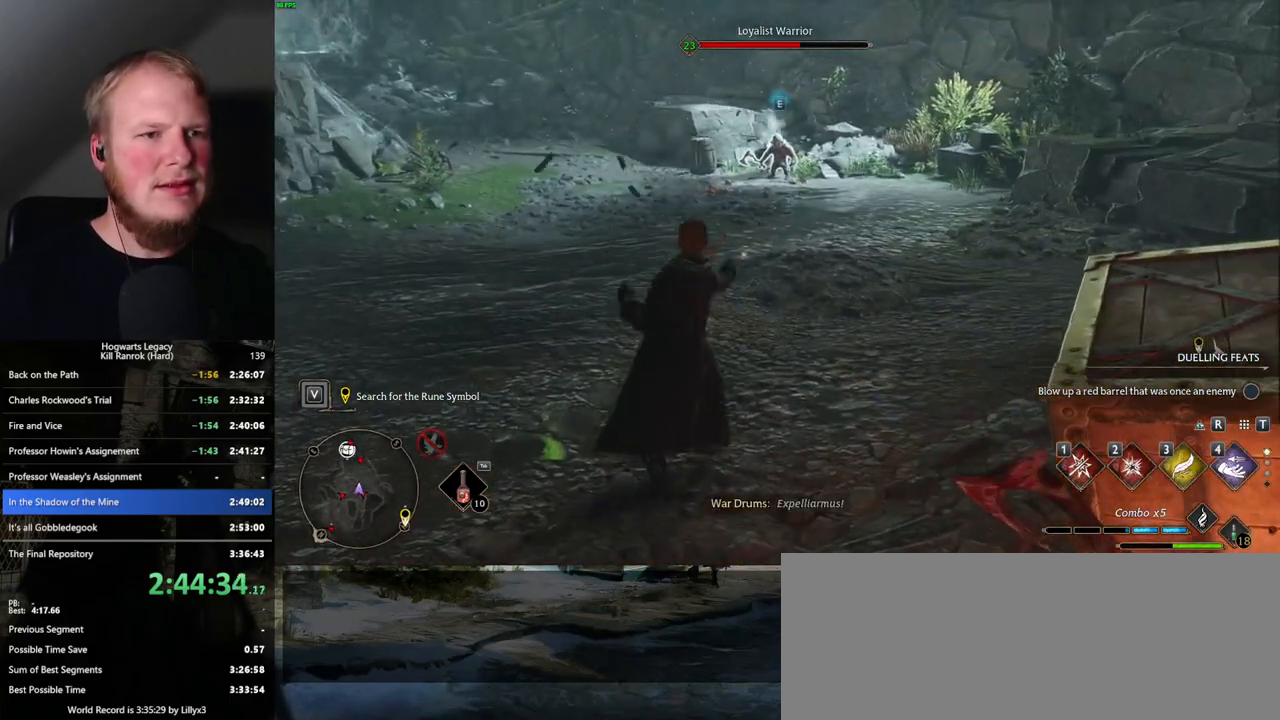
{"keys": ["w"], "mouse": [], "events": [[50, "z", "down"], [134, "z", "up"], [234, "z", "down"], [300, "z", "up"], [384, "z", "down"], [450, "z", "up"]]}
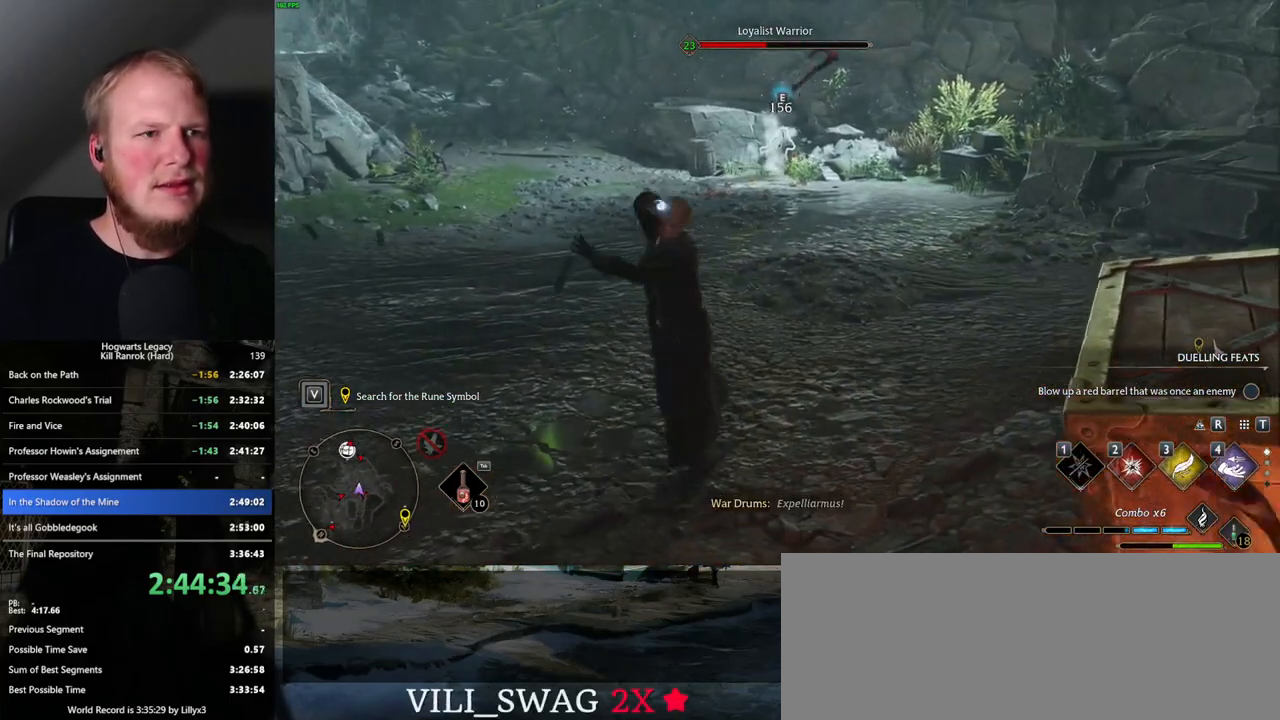
{"keys": ["w"], "mouse": [], "events": []}
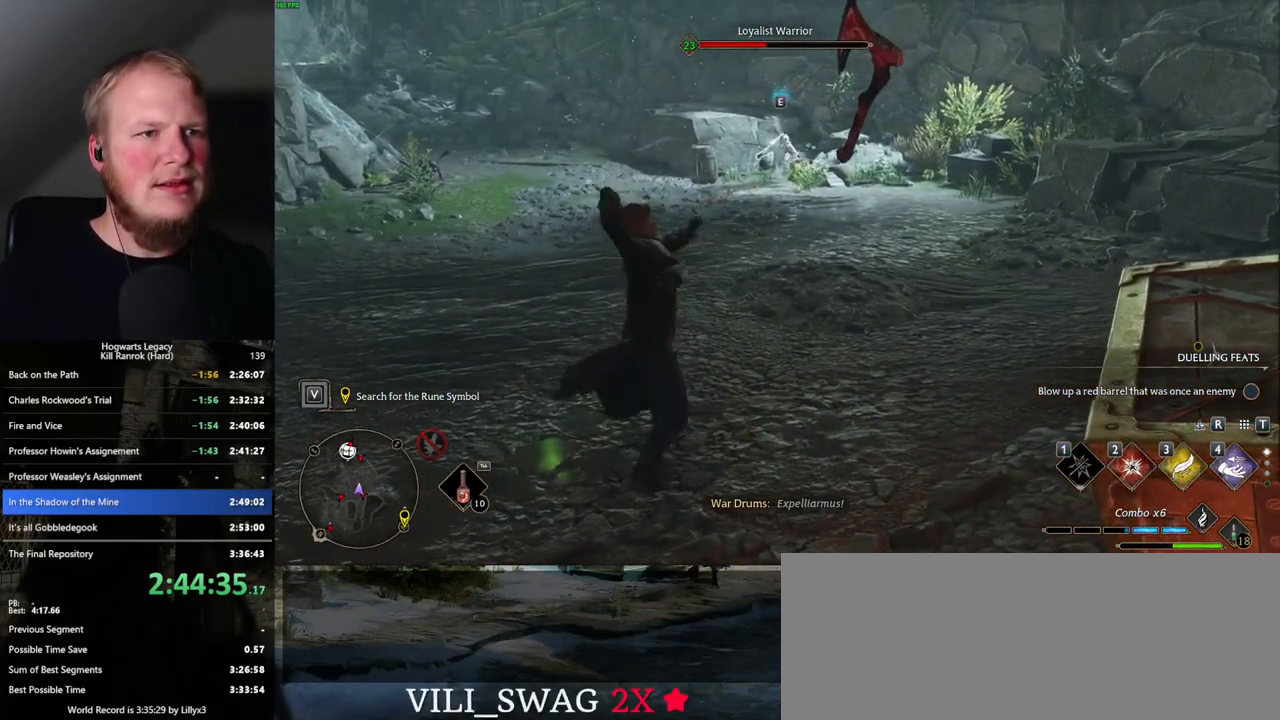
{"keys": ["w"], "mouse": [], "events": []}
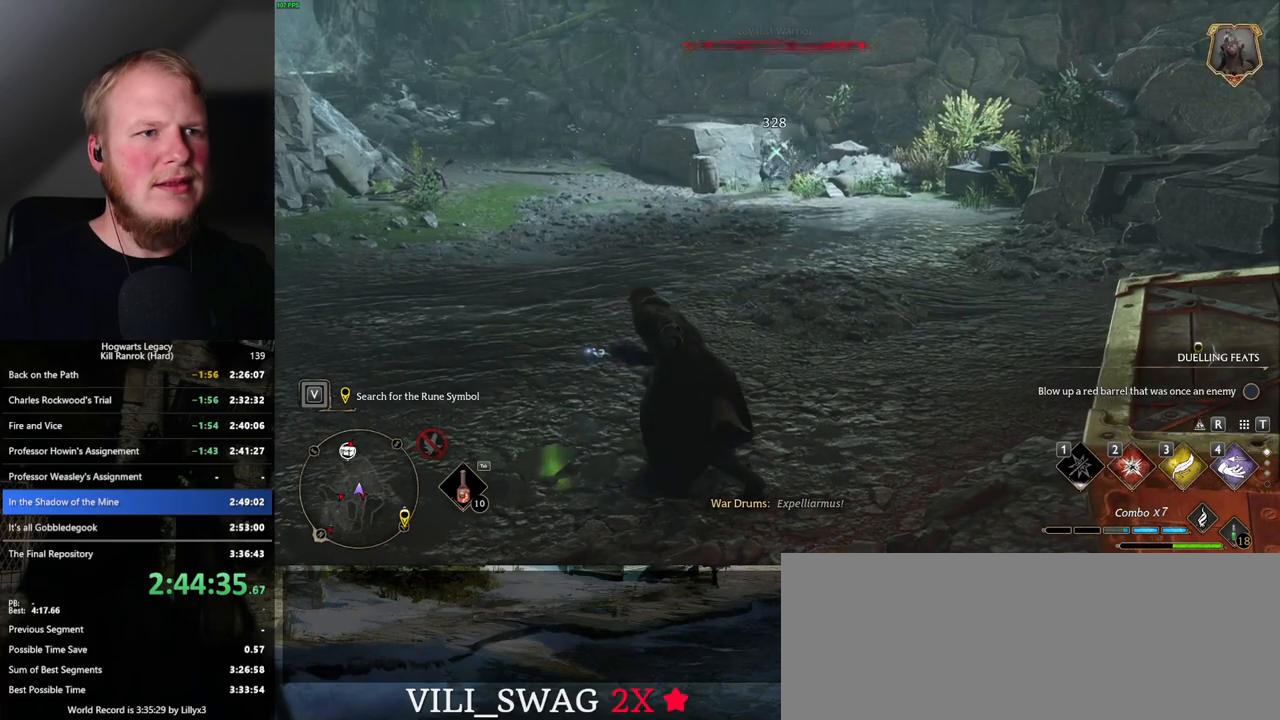
{"keys": ["w"], "mouse": [], "events": [[267, "2", "down"], [367, "2", "up"]]}
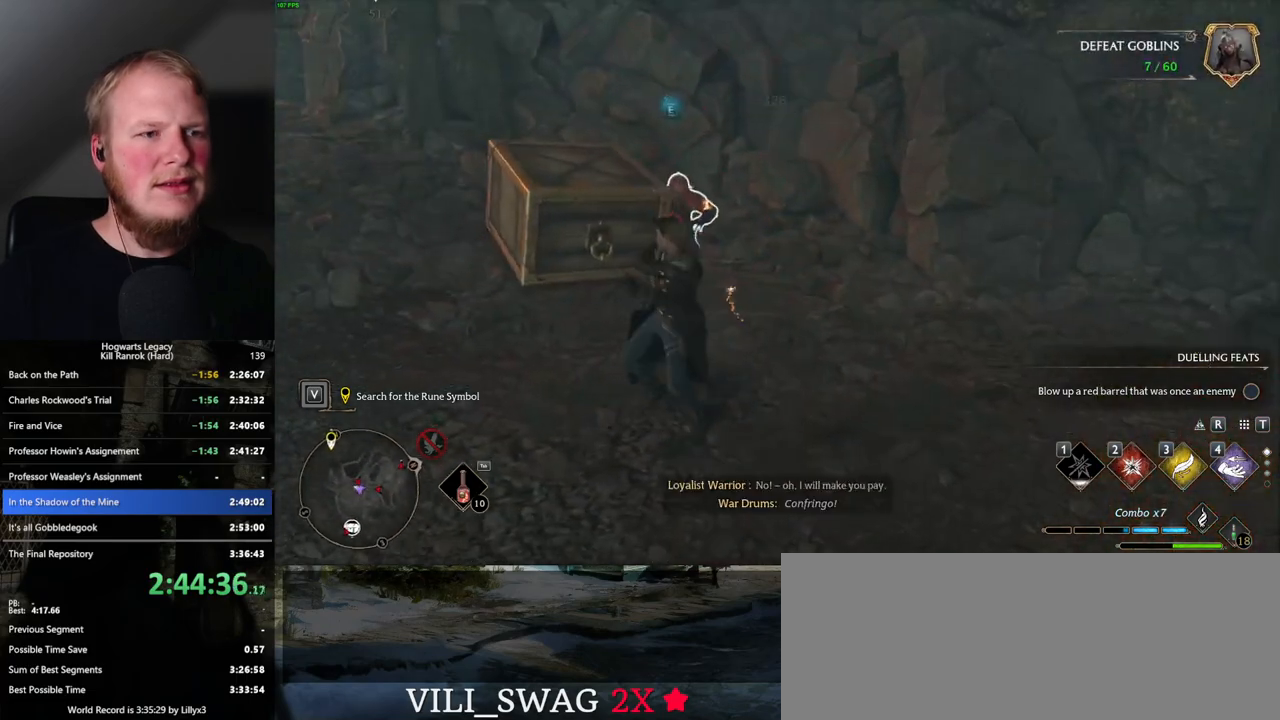
{"keys": ["a", "w"], "mouse": [], "events": [[400, "a", "down"]]}
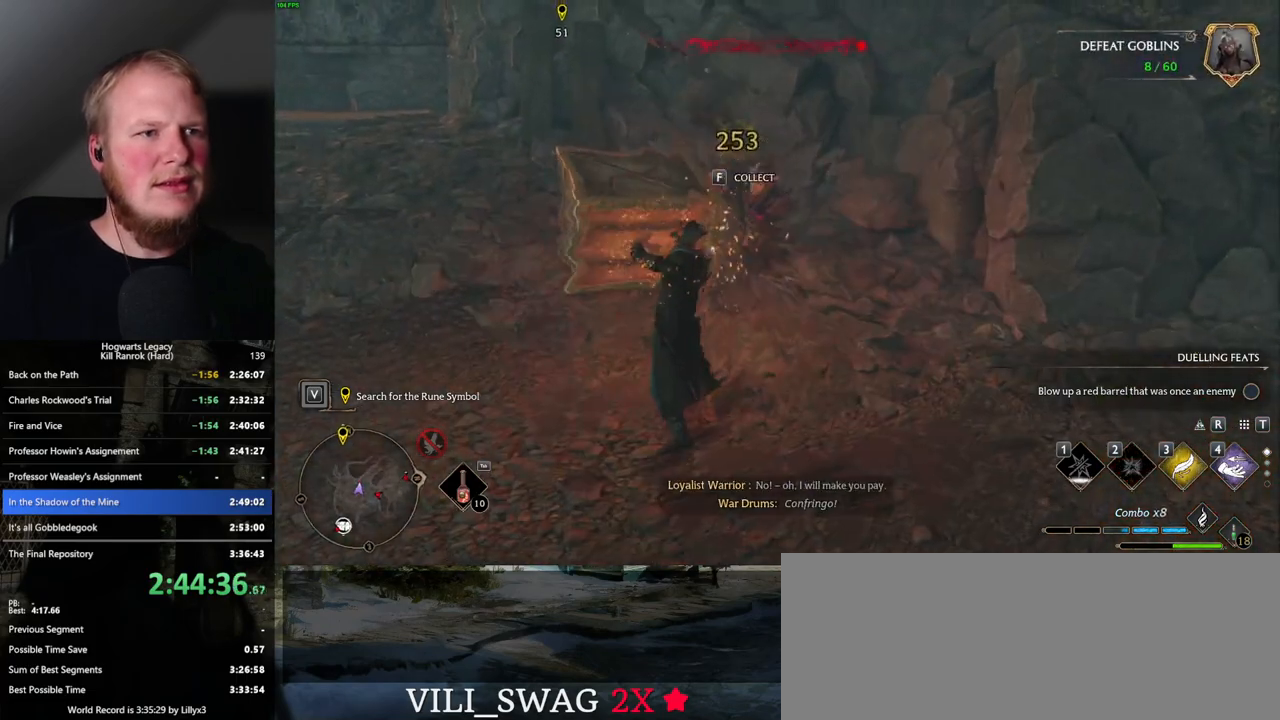
{"keys": ["w"], "mouse": [], "events": [[317, "4", "down"], [350, "a", "up"], [400, "4", "up"]]}
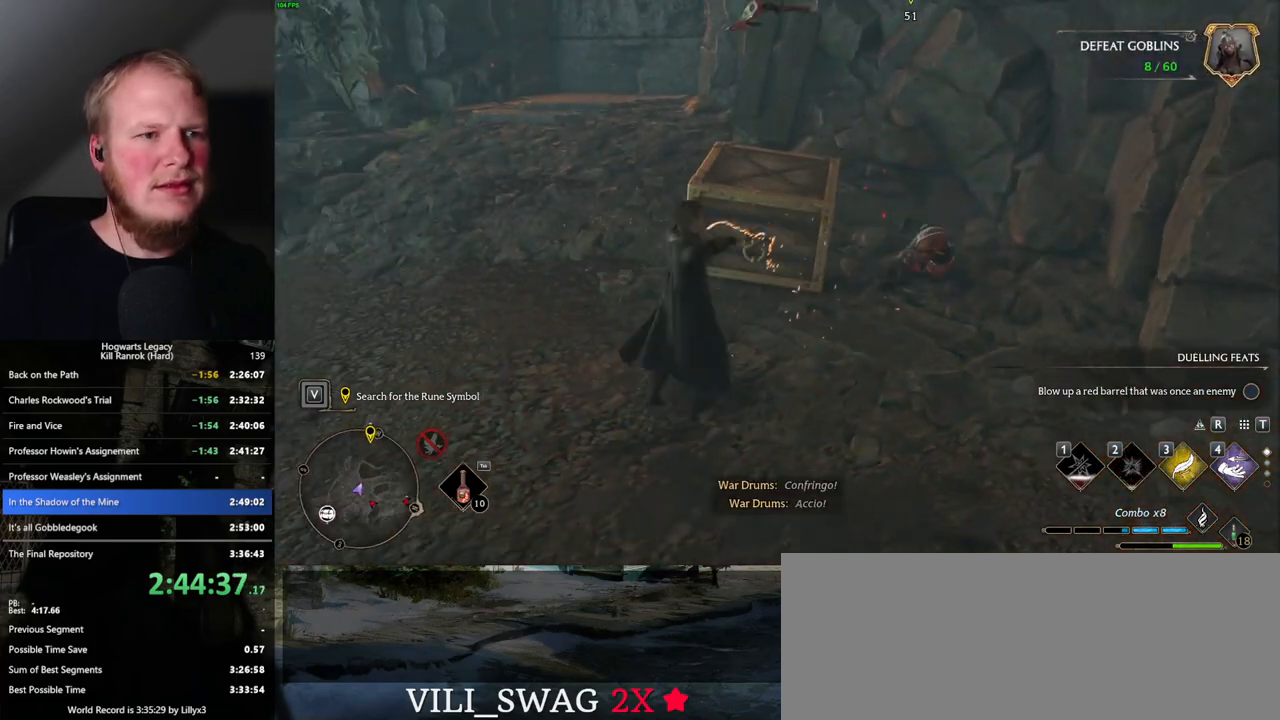
{"keys": ["w"], "mouse": [], "events": []}